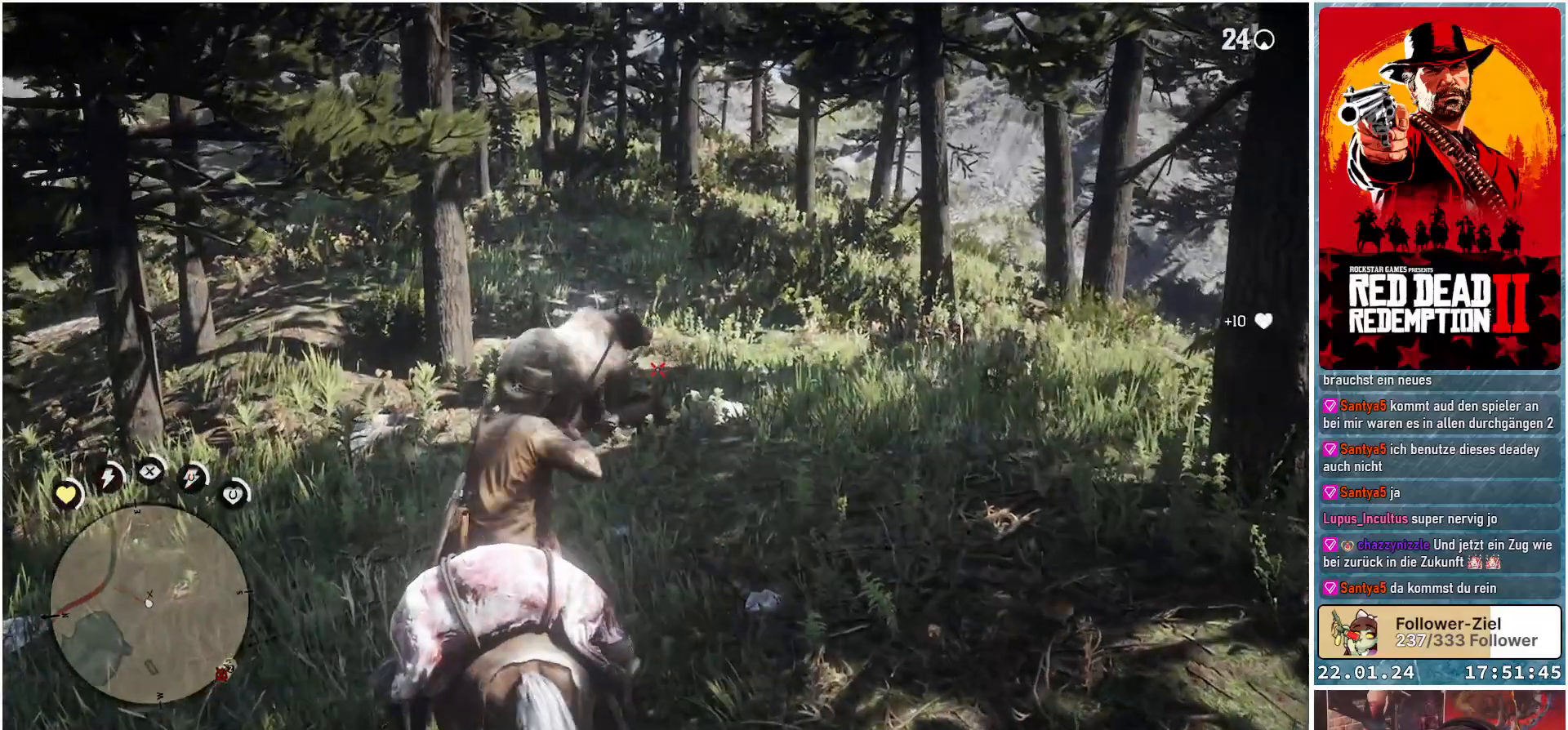
Gameplay with a controller (Xbox layout); each line is a JSON object with the inputs held at the frame after it. "events" lists button and stick changes between this image and that frame as [ms after this image, input, new state], when the widget could be followed in between.
{"buttons": ["L2", "R2"], "left_stick": "center", "right_stick": "down-left", "events": [[418, "right_stick", "down-left"]]}
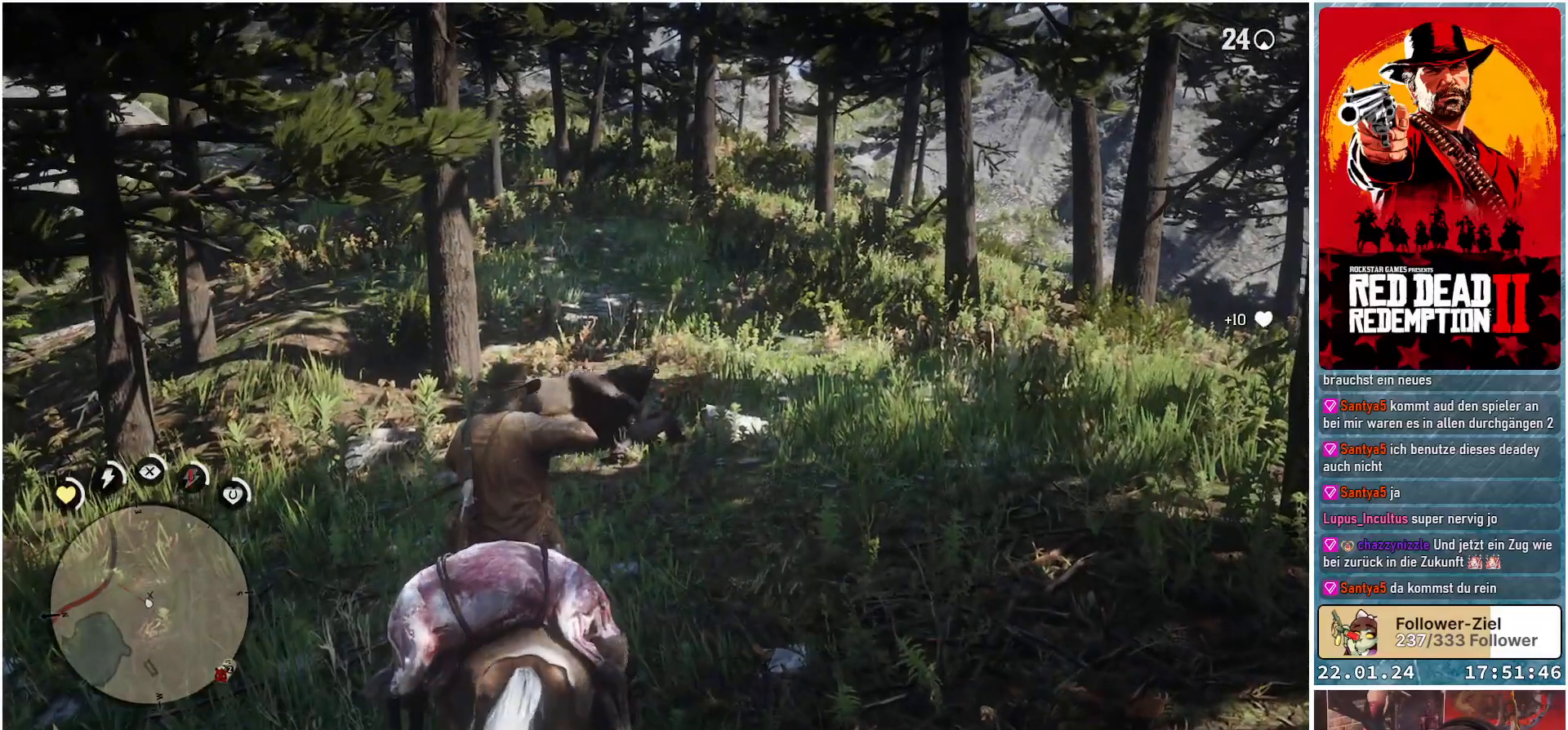
{"buttons": ["R2"], "left_stick": "center", "right_stick": "left", "events": [[67, "right_stick", "left"], [167, "L2", "up"]]}
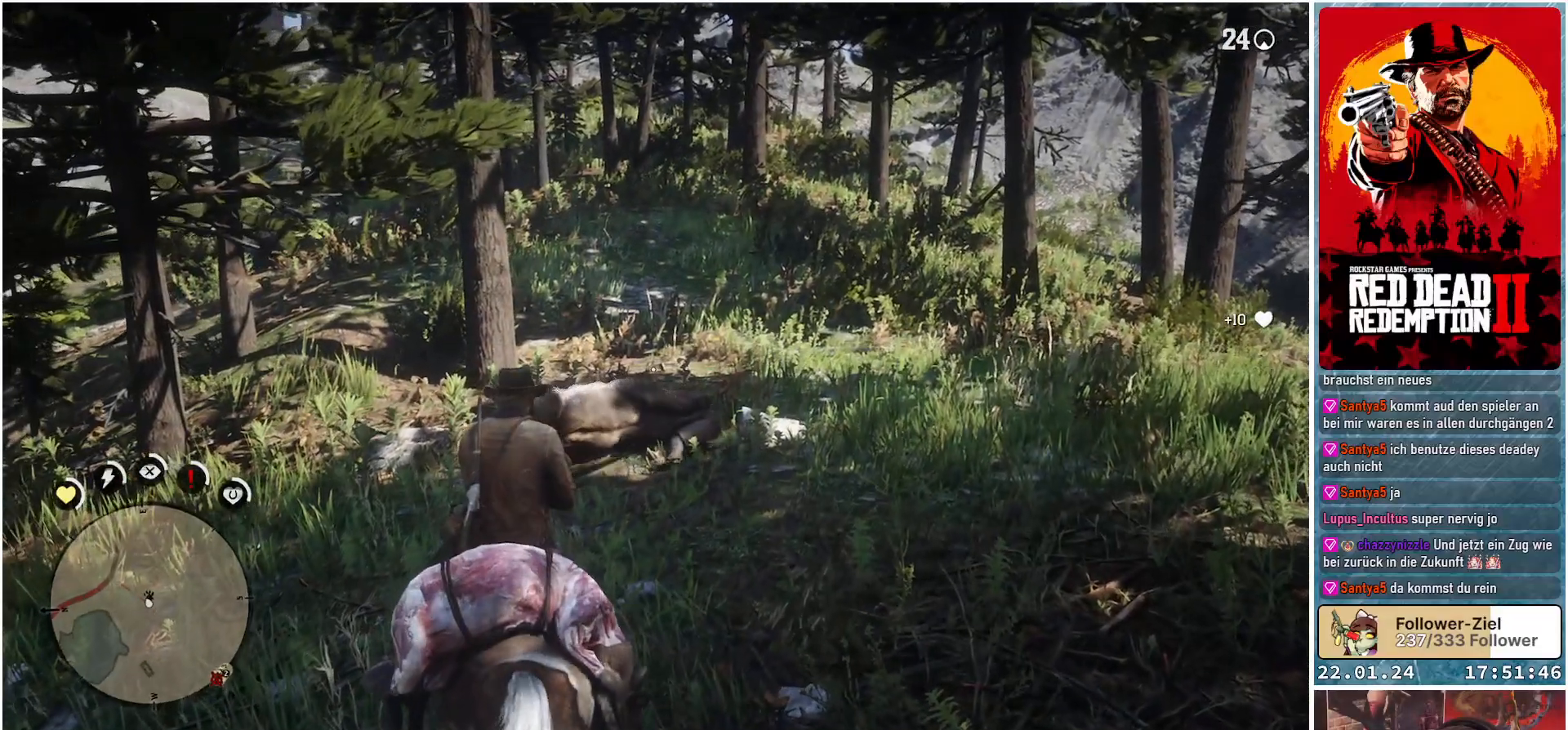
{"buttons": ["R2"], "left_stick": "center", "right_stick": "center", "events": [[134, "right_stick", "center"], [234, "right_stick", "down-left"], [434, "right_stick", "center"]]}
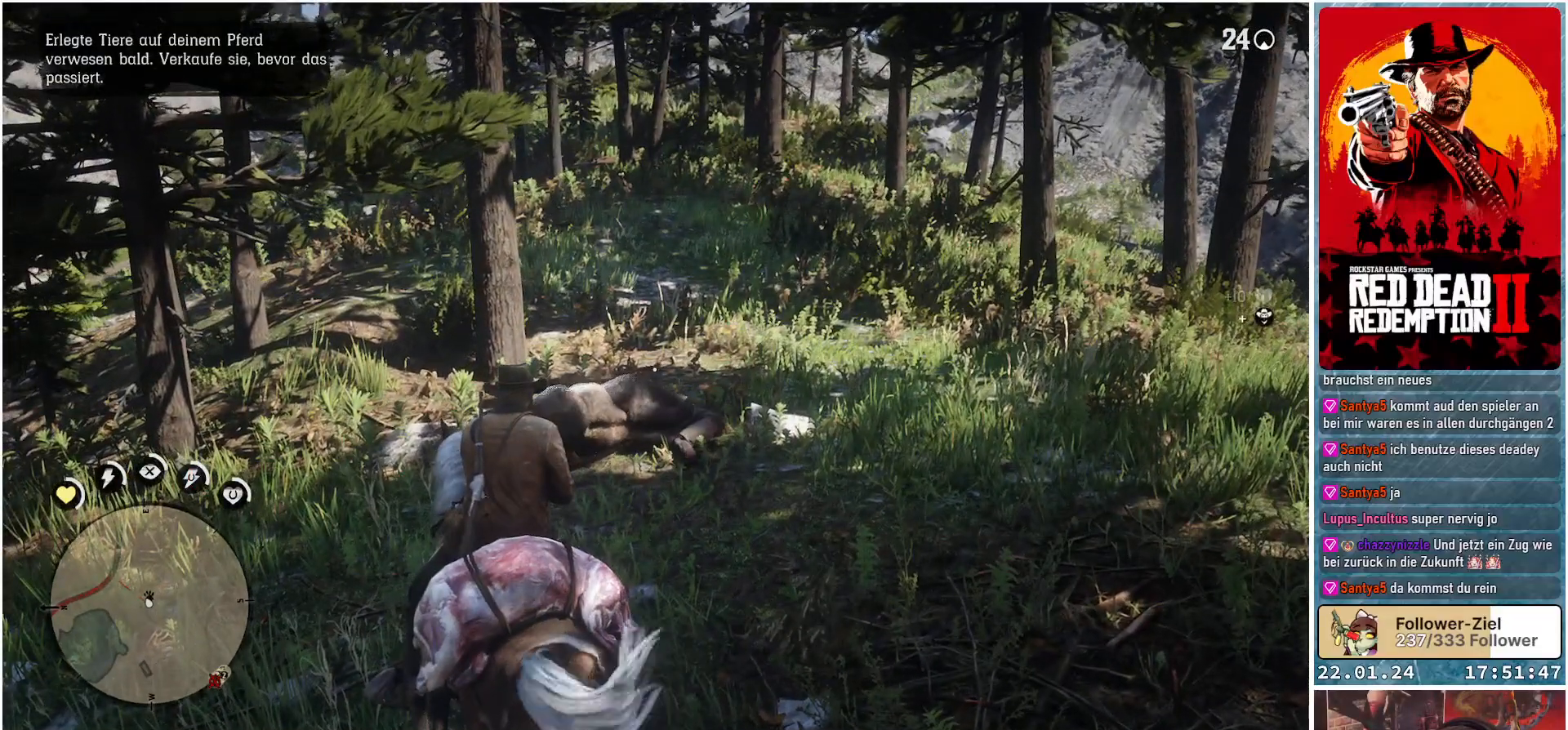
{"buttons": ["R2"], "left_stick": "center", "right_stick": "center", "events": []}
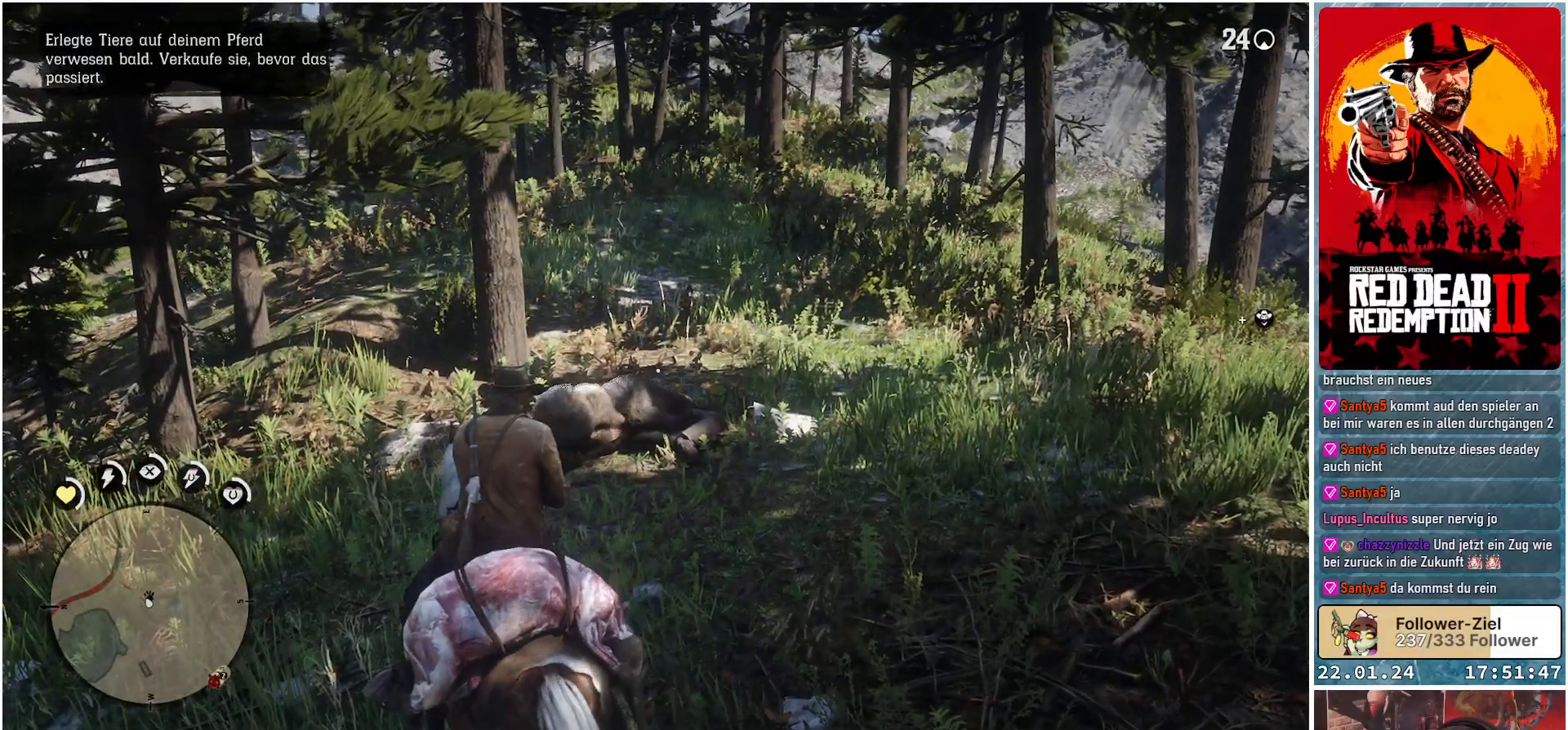
{"buttons": [], "left_stick": "center", "right_stick": "center", "events": [[34, "R2", "up"]]}
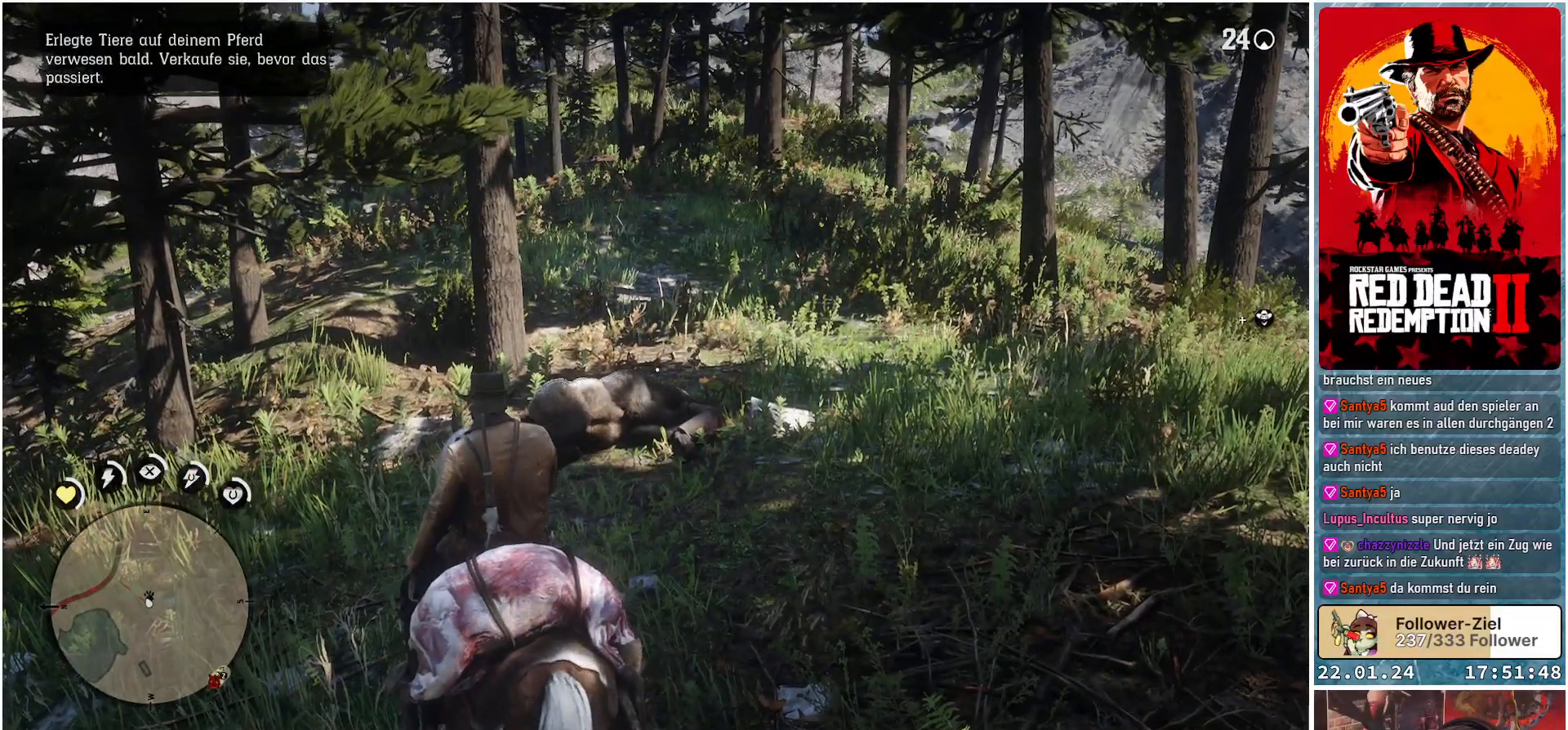
{"buttons": [], "left_stick": "center", "right_stick": "center", "events": []}
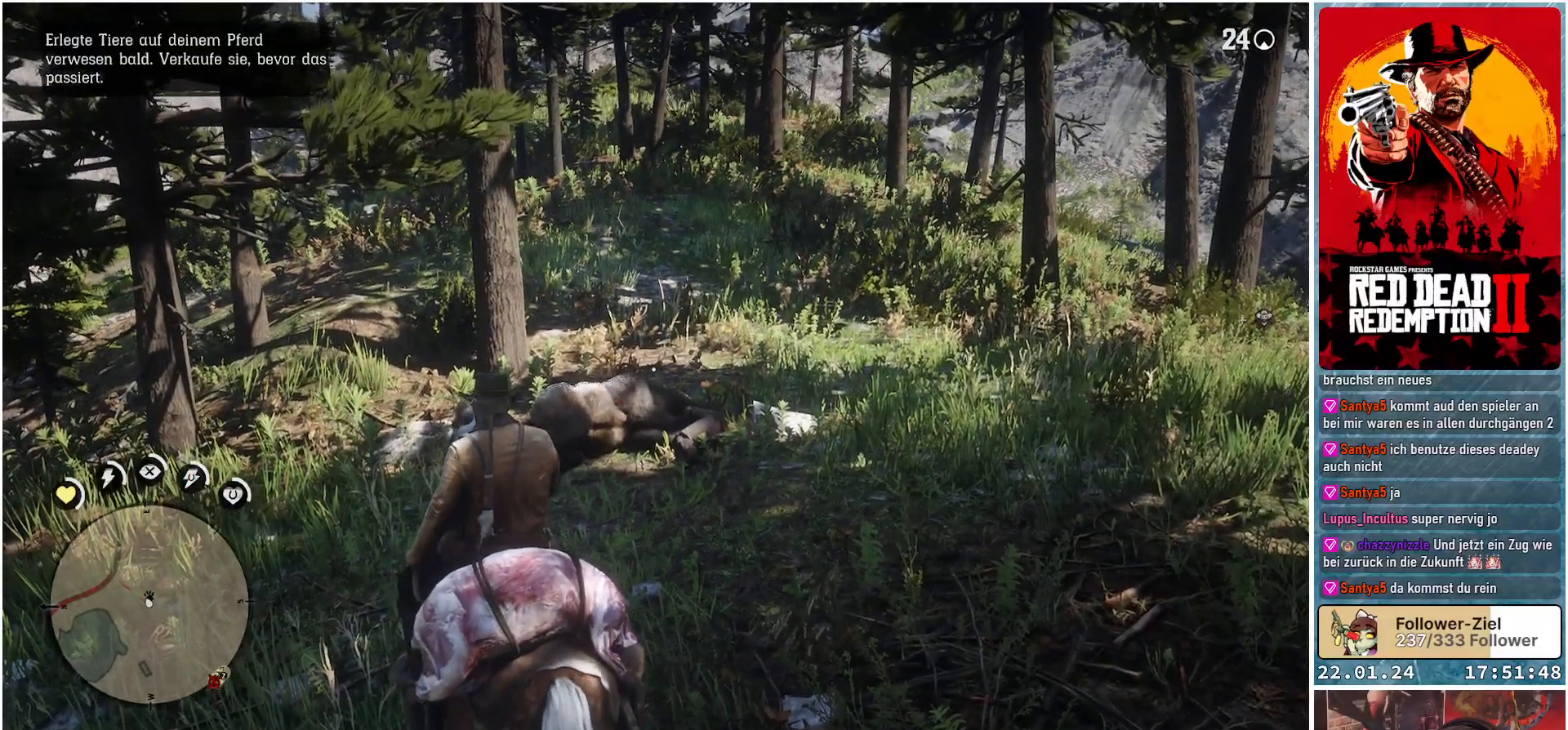
{"buttons": [], "left_stick": "center", "right_stick": "center", "events": []}
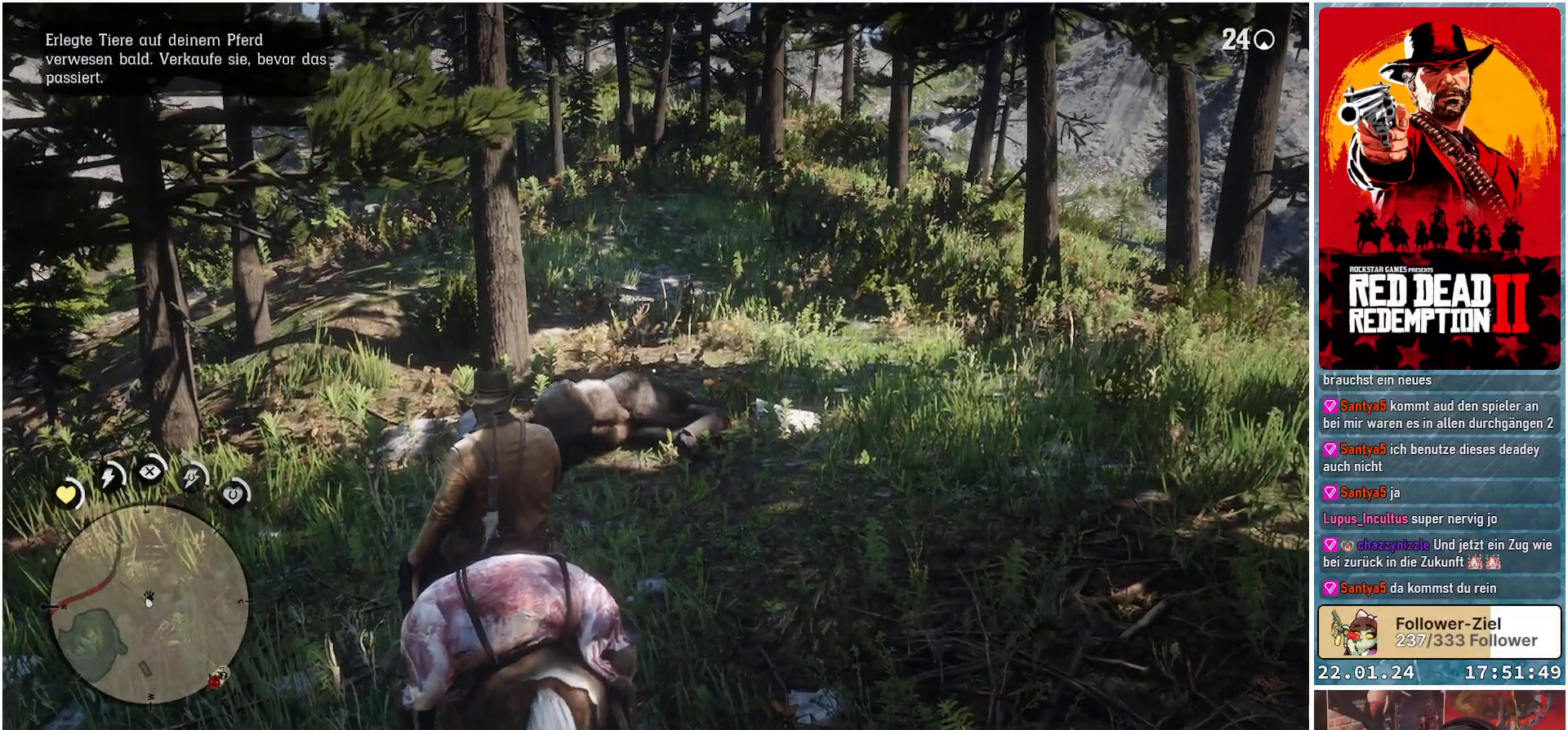
{"buttons": [], "left_stick": "center", "right_stick": "center", "events": []}
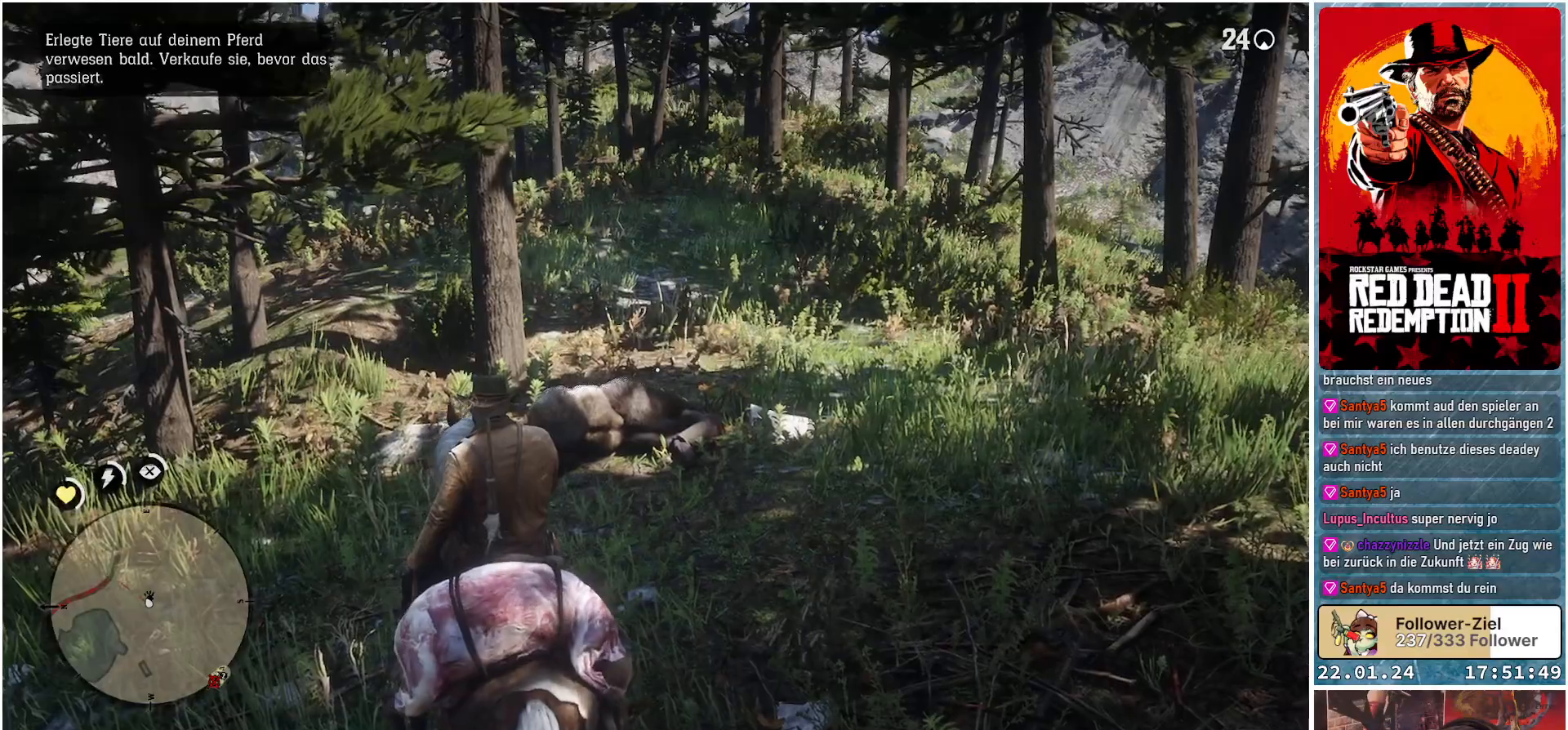
{"buttons": [], "left_stick": "center", "right_stick": "center", "events": [[201, "Y", "down"], [301, "Y", "up"]]}
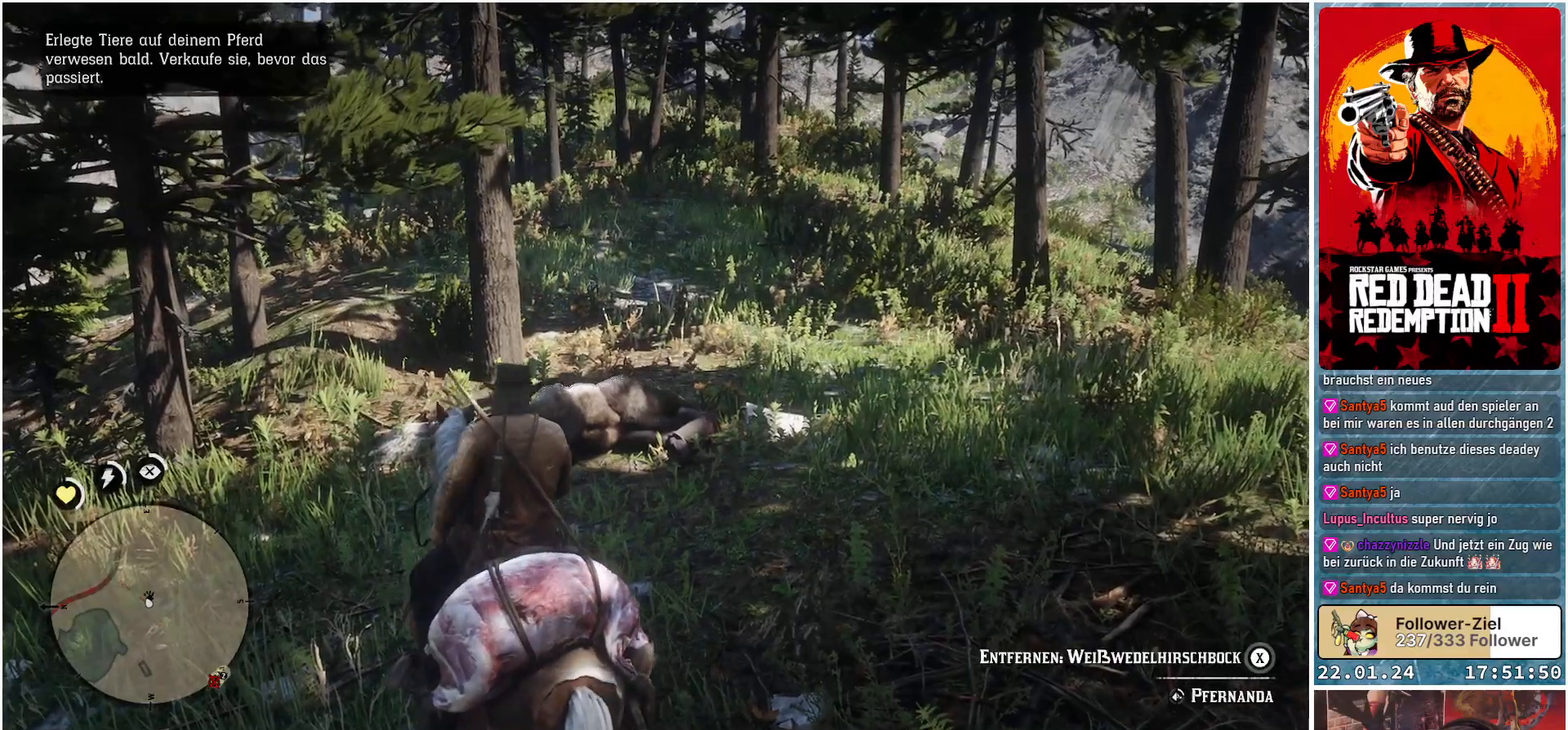
{"buttons": [], "left_stick": "center", "right_stick": "left", "events": [[100, "right_stick", "left"]]}
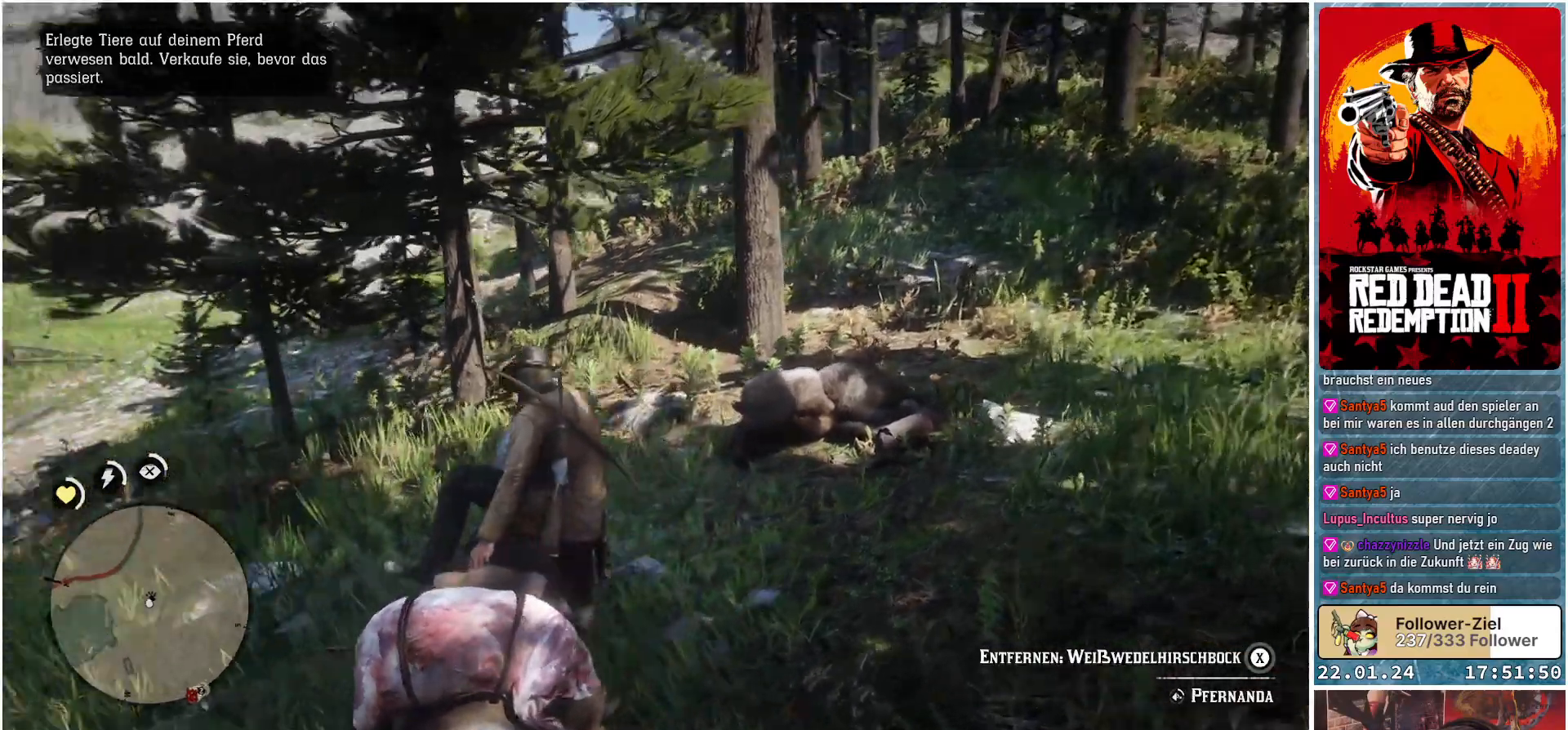
{"buttons": [], "left_stick": "right", "right_stick": "center", "events": [[317, "right_stick", "center"], [484, "left_stick", "right"]]}
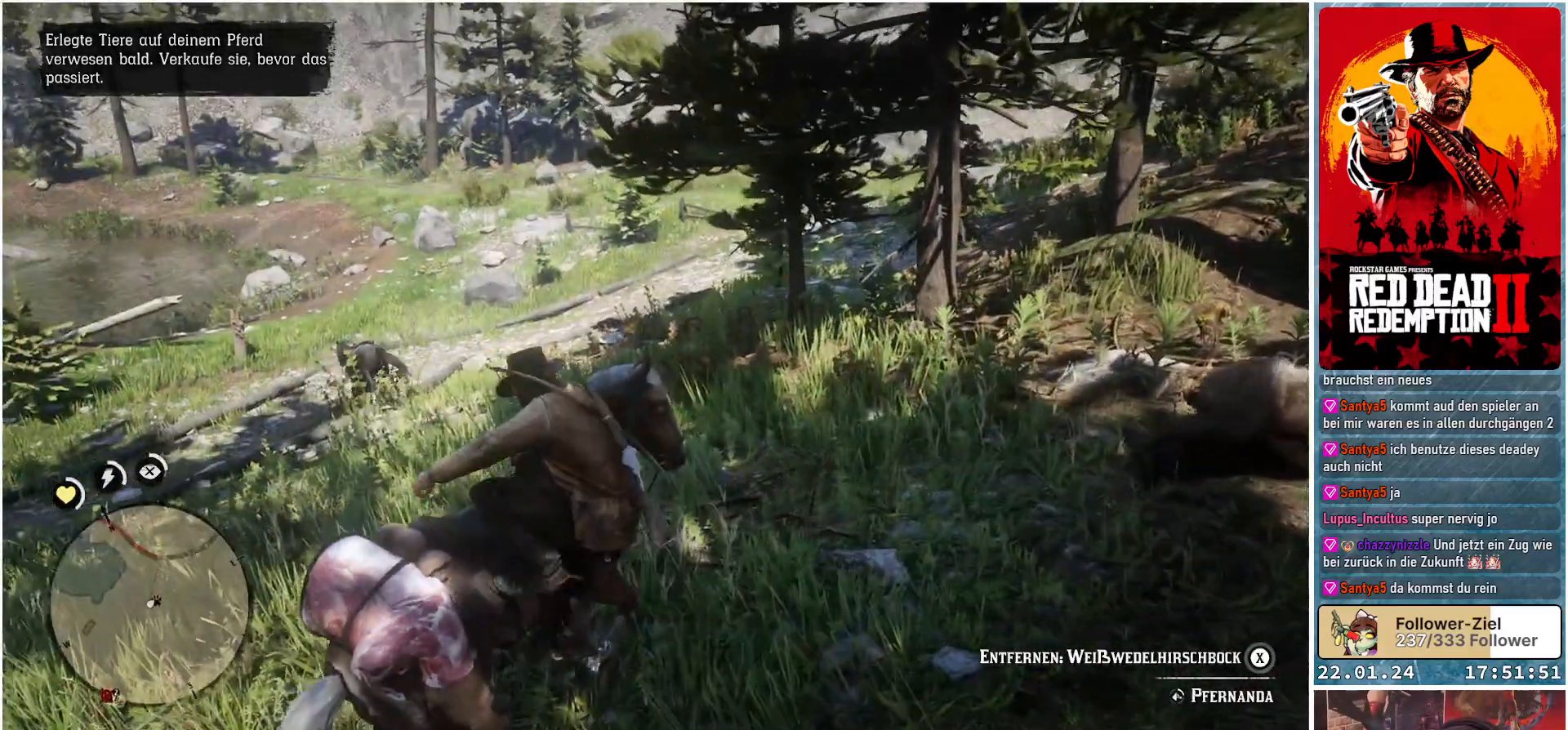
{"buttons": [], "left_stick": "right", "right_stick": "right", "events": [[501, "right_stick", "right"]]}
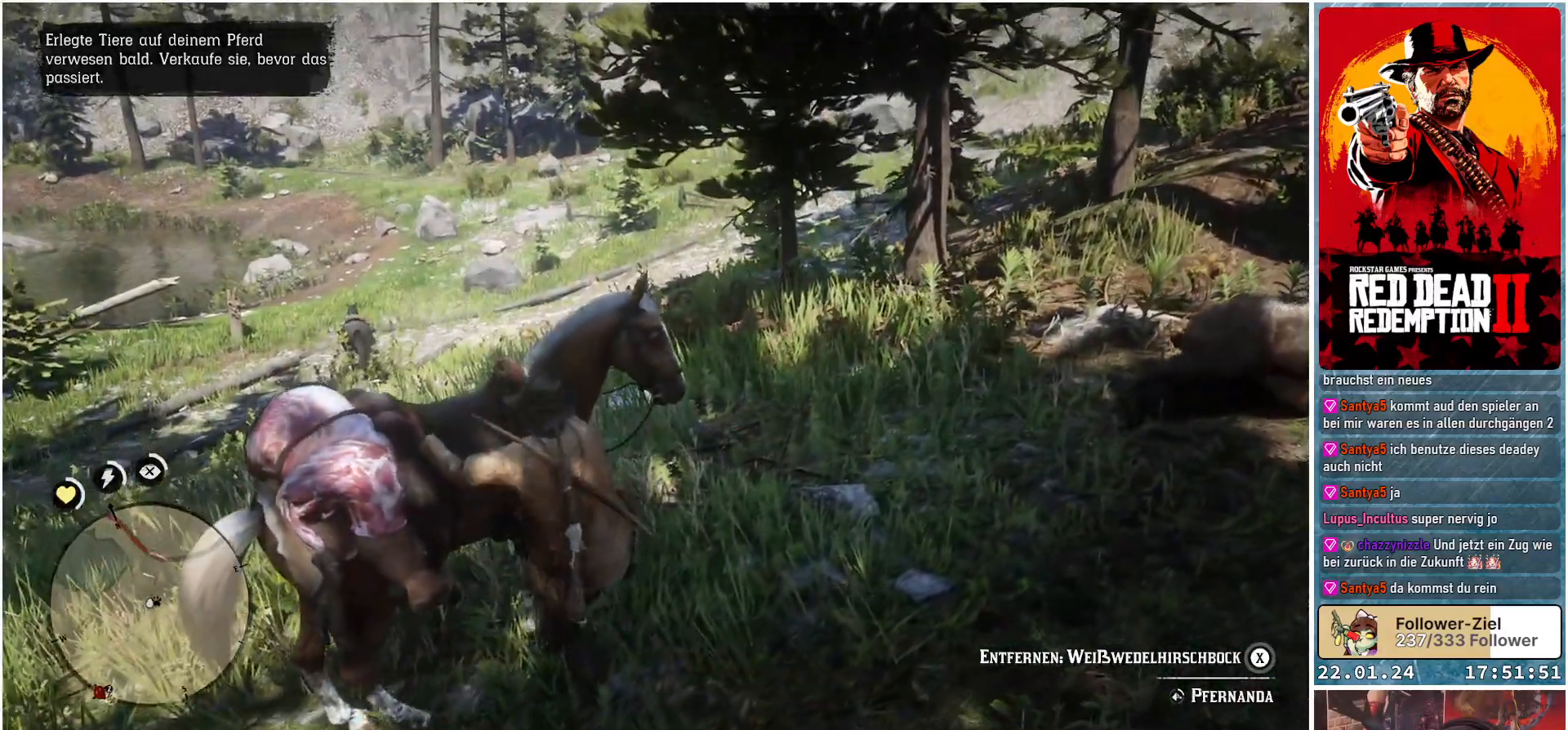
{"buttons": [], "left_stick": "up-right", "right_stick": "right", "events": [[167, "left_stick", "up-right"]]}
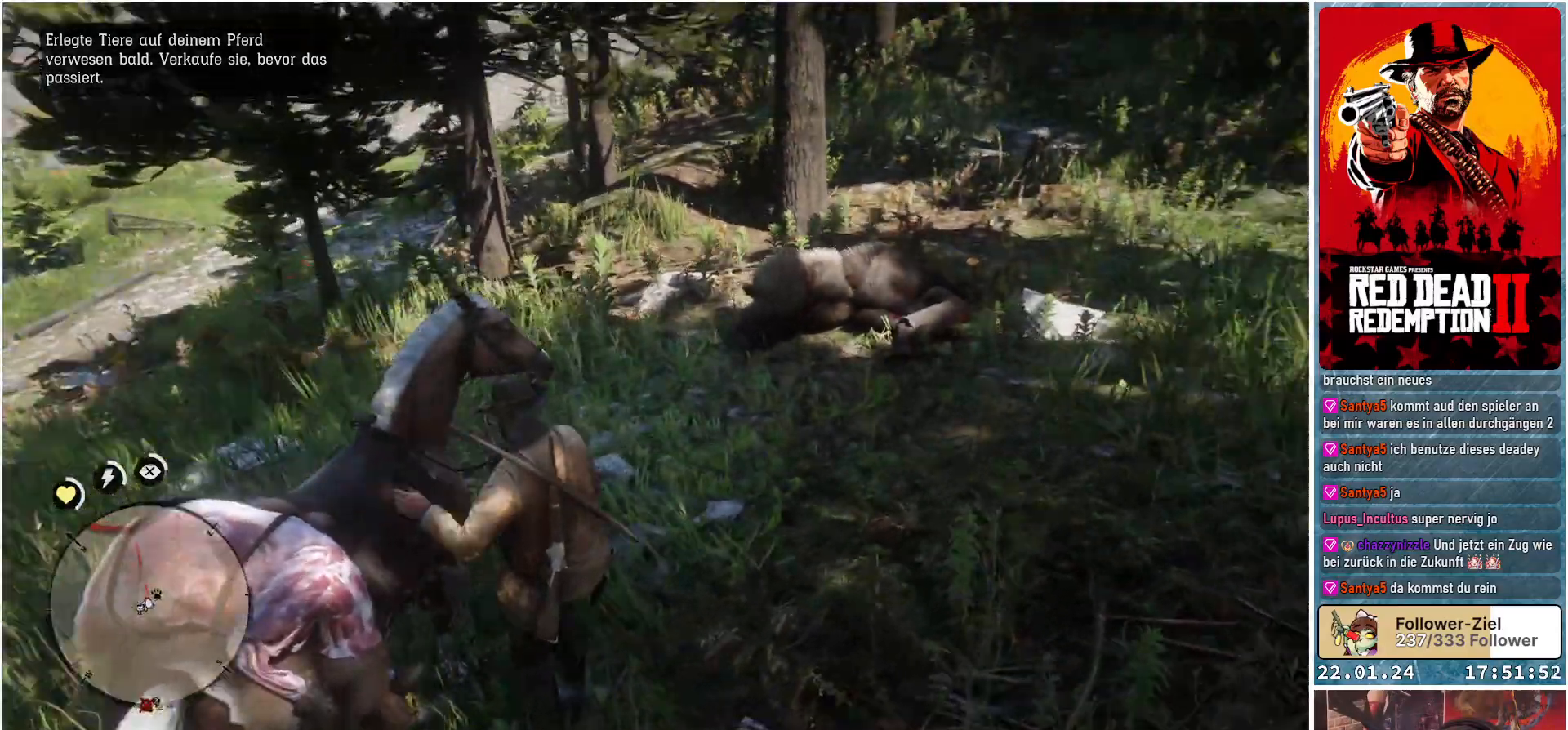
{"buttons": [], "left_stick": "up-right", "right_stick": "center", "events": [[217, "right_stick", "center"]]}
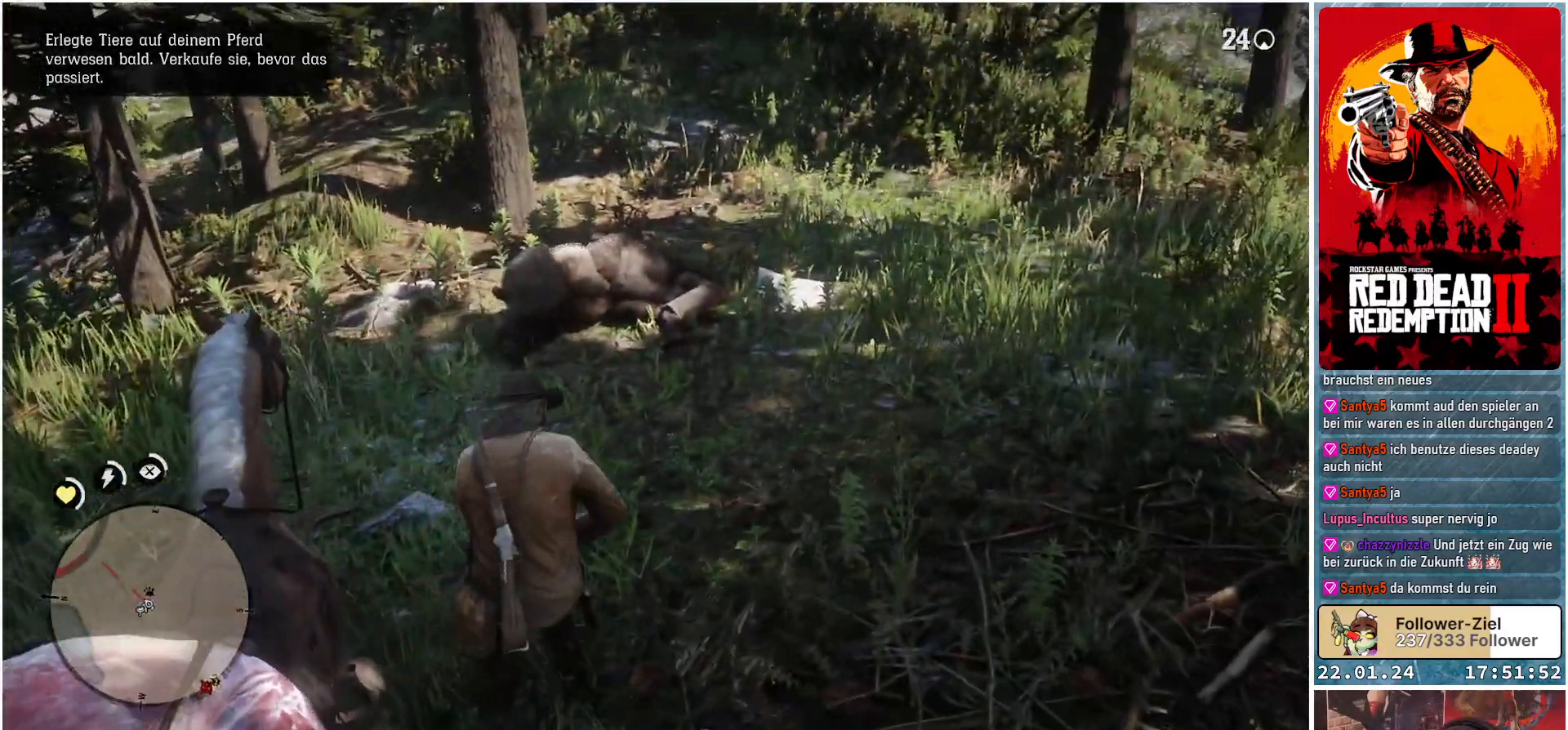
{"buttons": [], "left_stick": "up-right", "right_stick": "center", "events": []}
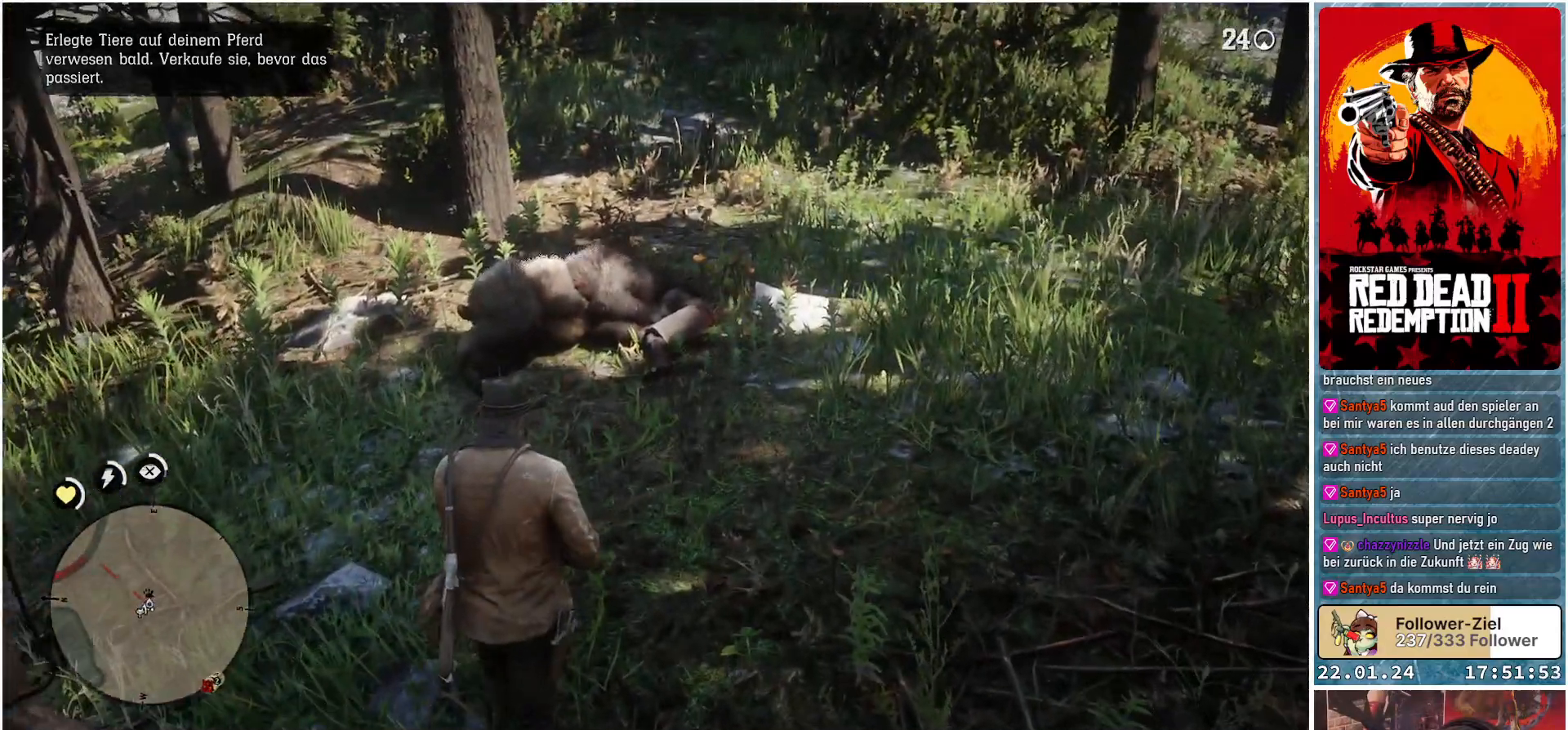
{"buttons": [], "left_stick": "up-right", "right_stick": "down", "events": [[367, "right_stick", "down"]]}
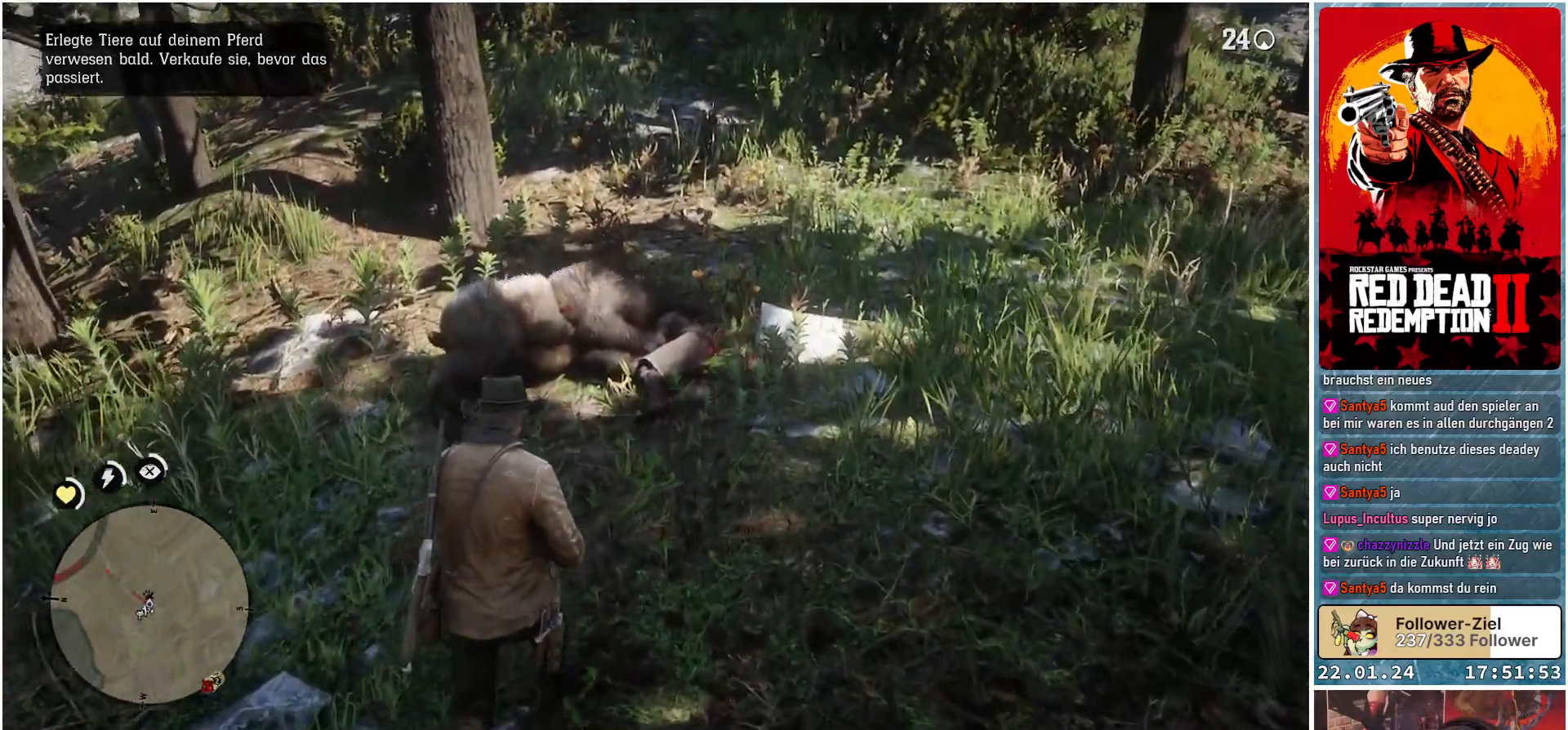
{"buttons": [], "left_stick": "up-right", "right_stick": "down", "events": []}
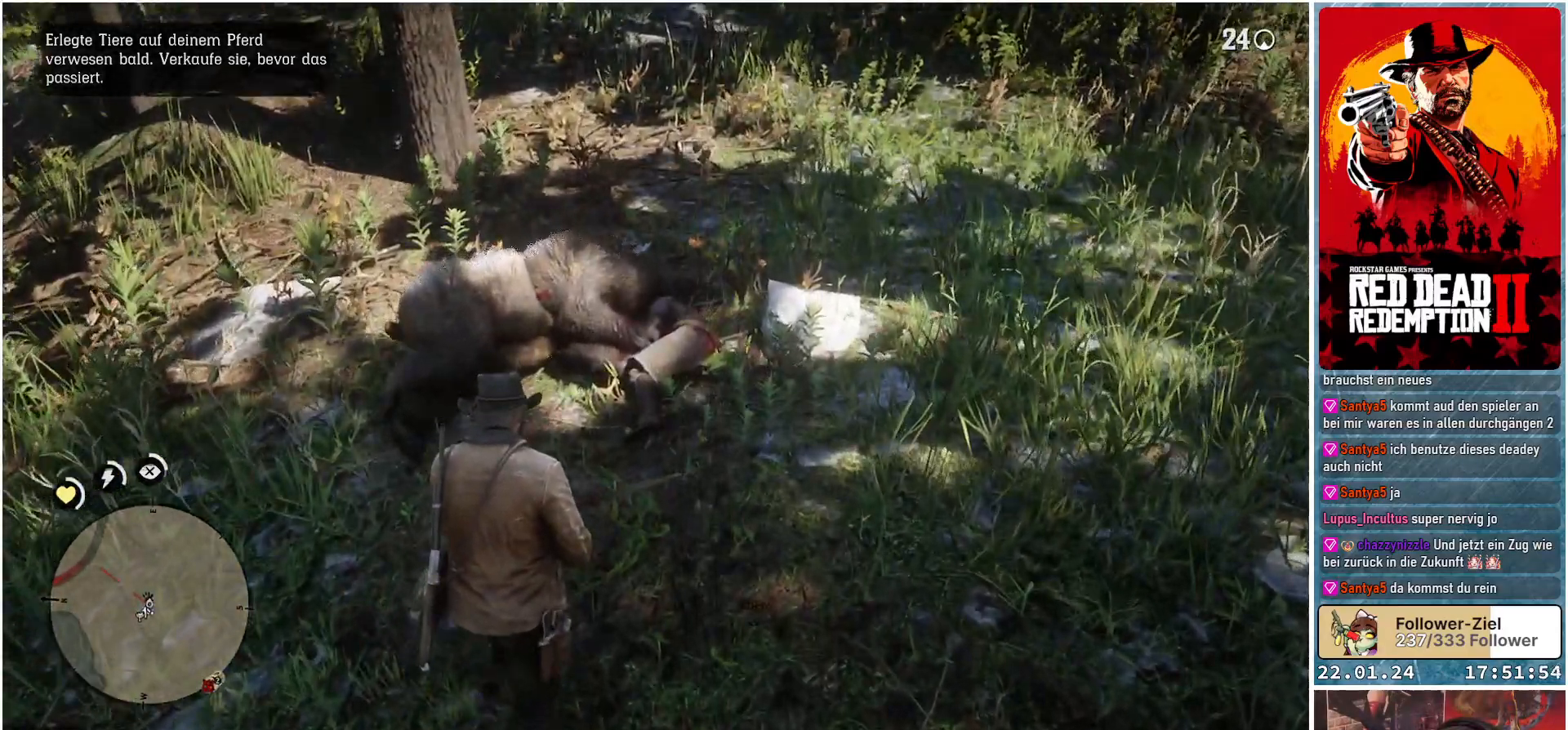
{"buttons": [], "left_stick": "up-right", "right_stick": "down", "events": []}
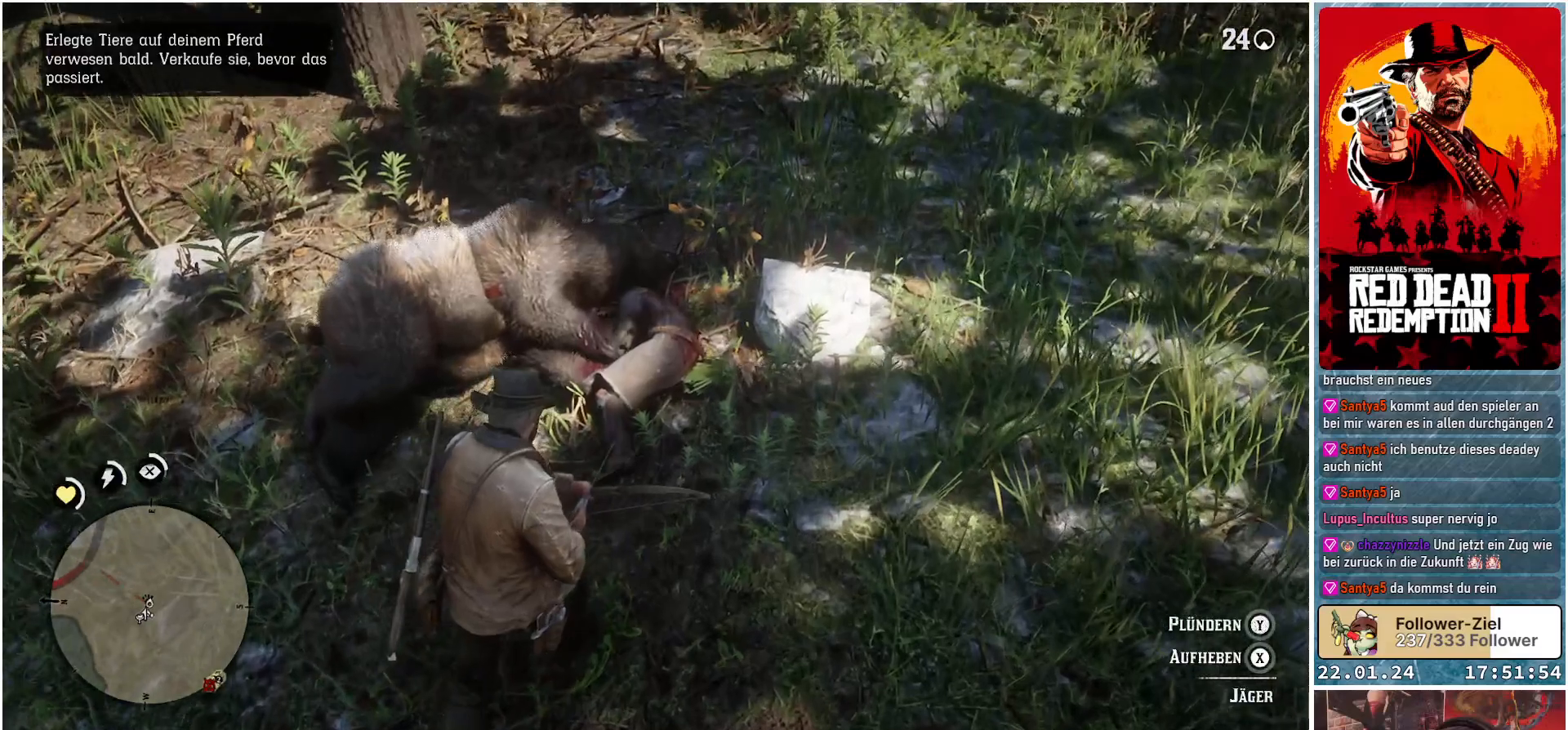
{"buttons": [], "left_stick": "center", "right_stick": "center", "events": [[167, "left_stick", "center"], [167, "right_stick", "center"]]}
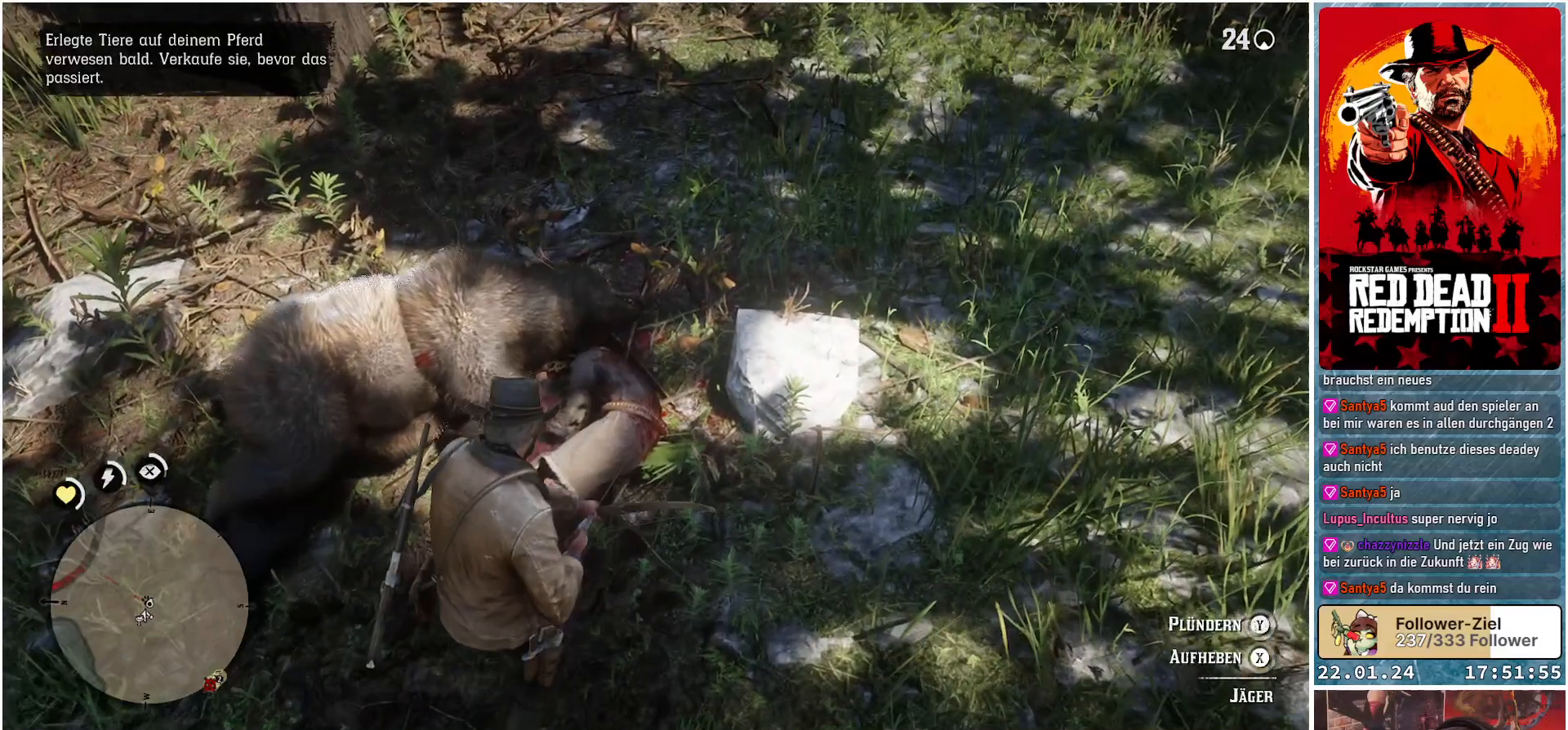
{"buttons": [], "left_stick": "center", "right_stick": "center", "events": []}
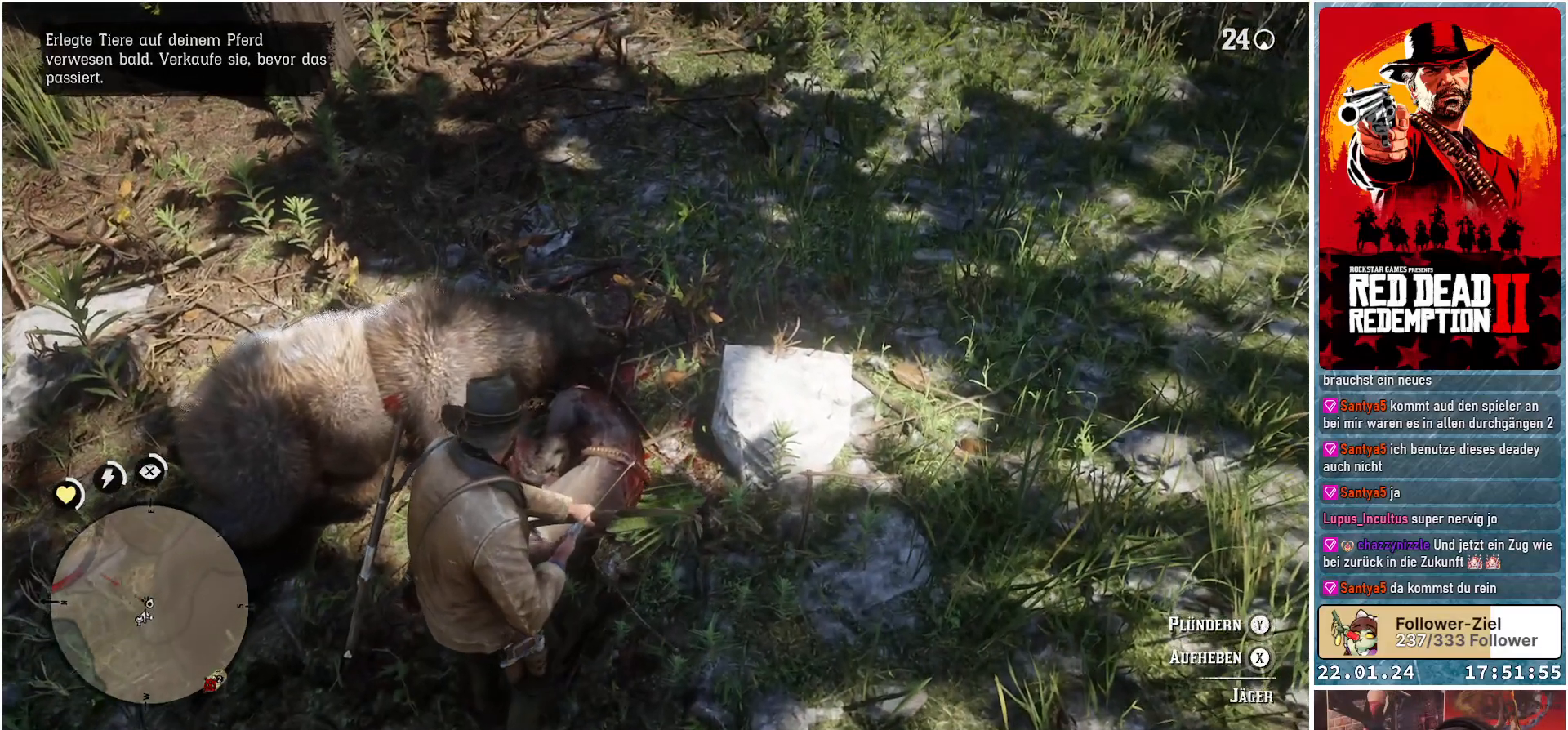
{"buttons": [], "left_stick": "center", "right_stick": "center", "events": []}
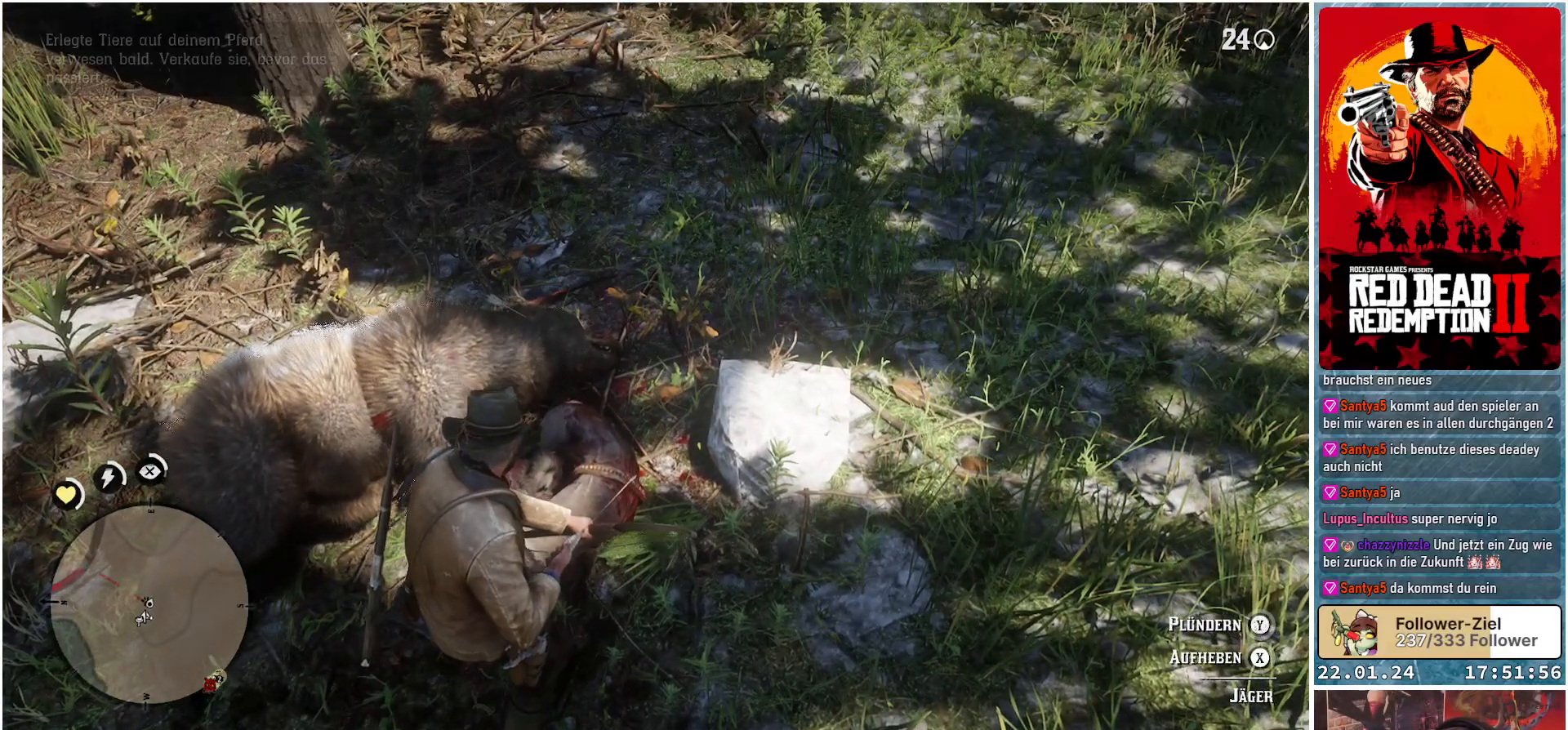
{"buttons": ["Y"], "left_stick": "center", "right_stick": "center", "events": [[217, "Y", "down"]]}
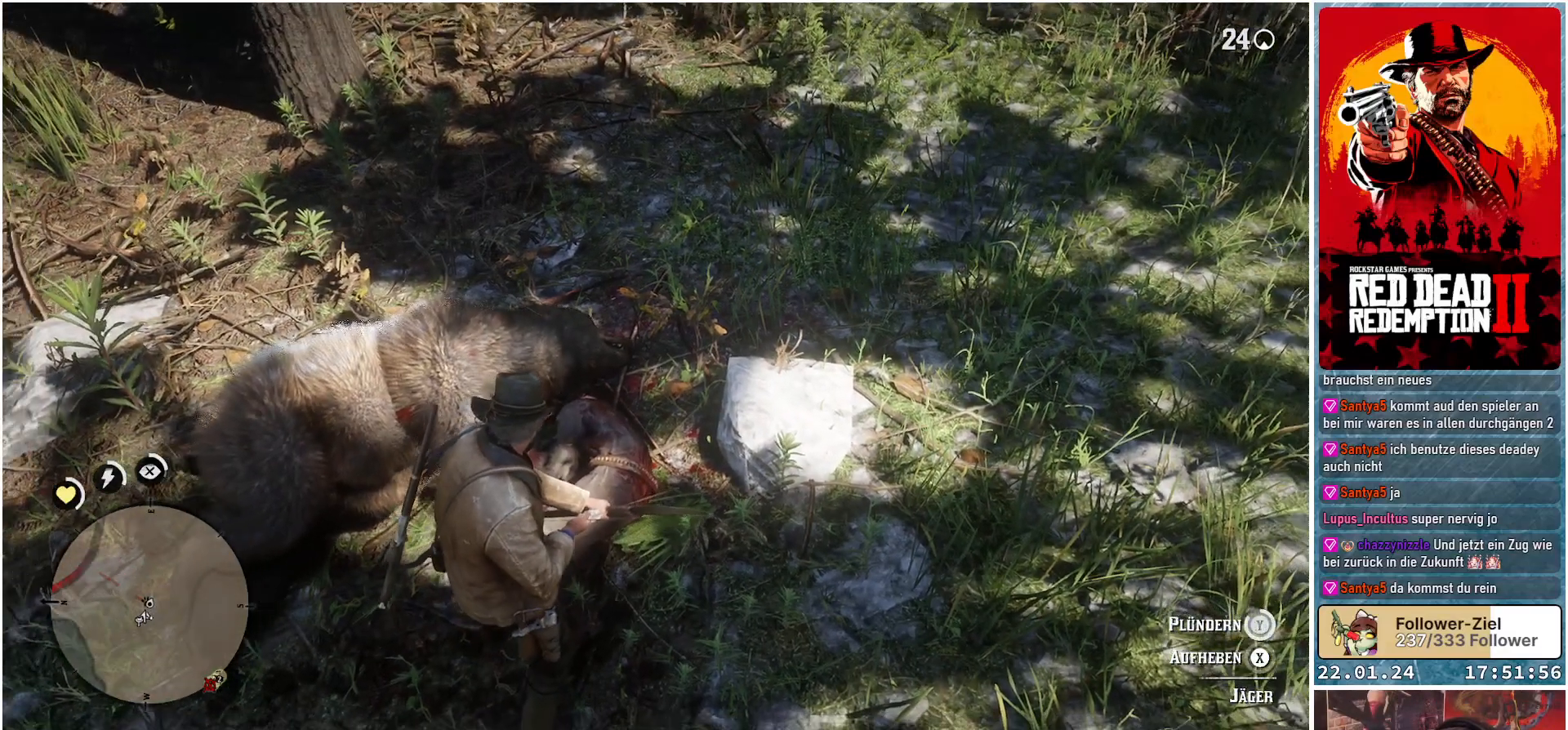
{"buttons": ["Y"], "left_stick": "center", "right_stick": "center", "events": []}
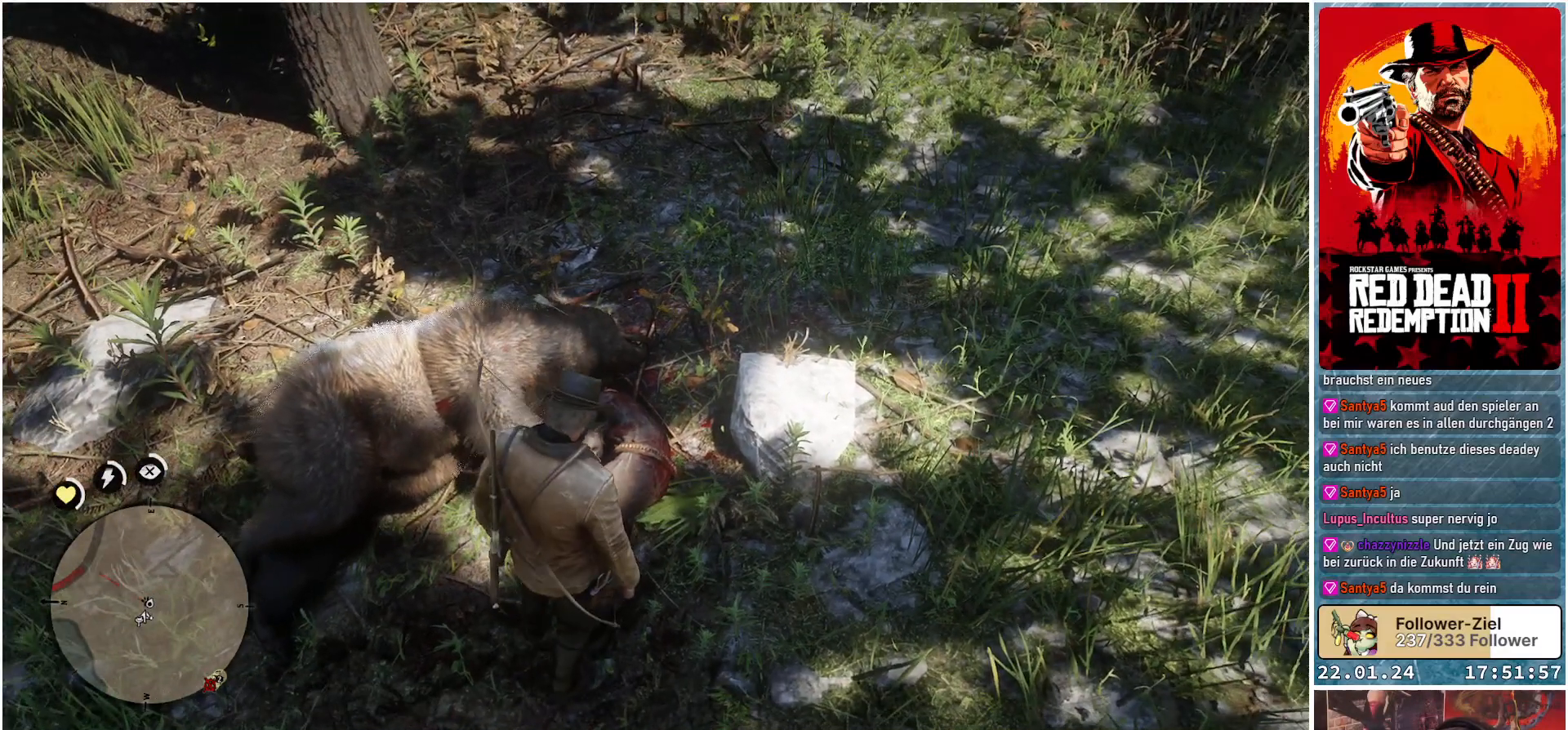
{"buttons": [], "left_stick": "center", "right_stick": "center", "events": [[234, "Y", "up"]]}
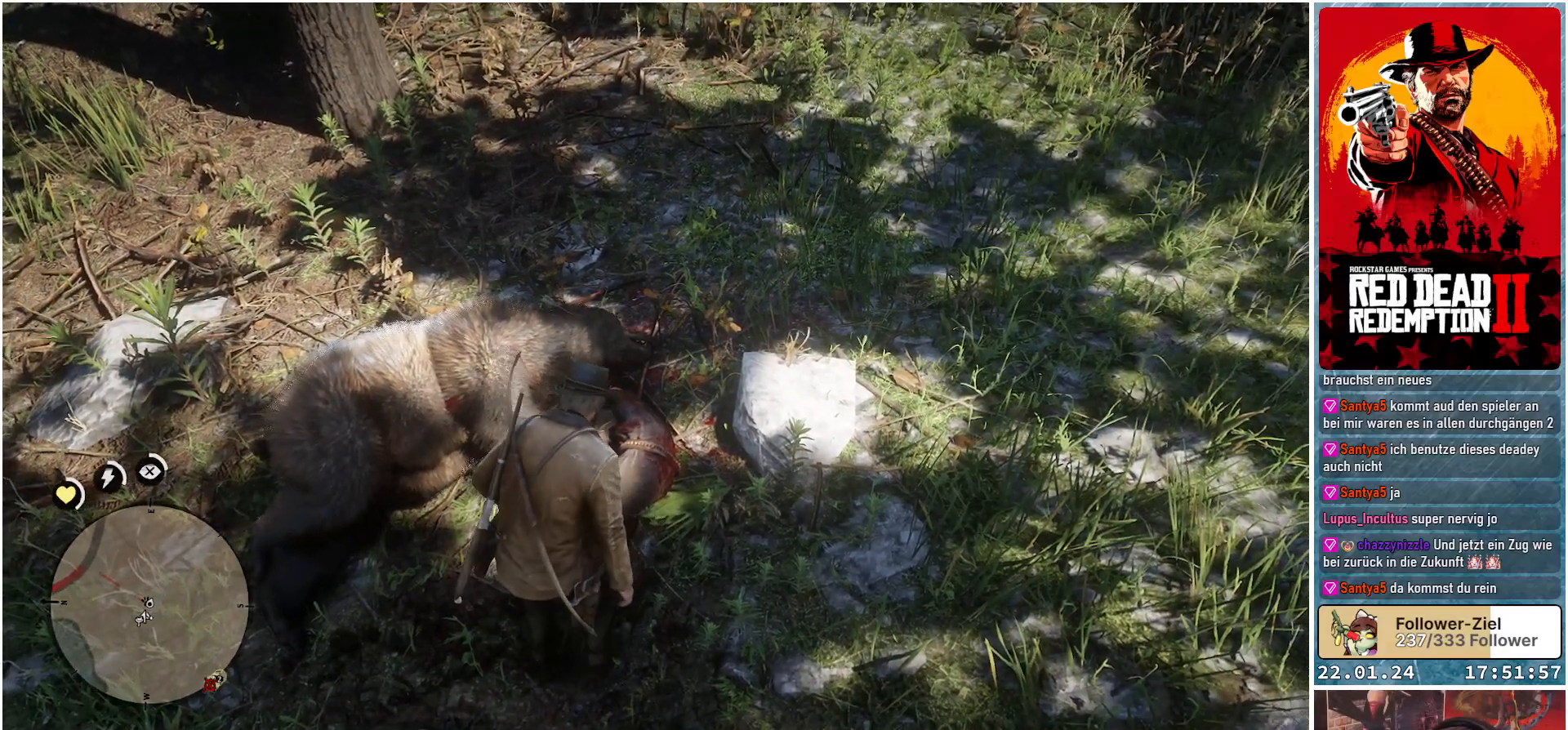
{"buttons": [], "left_stick": "center", "right_stick": "center", "events": []}
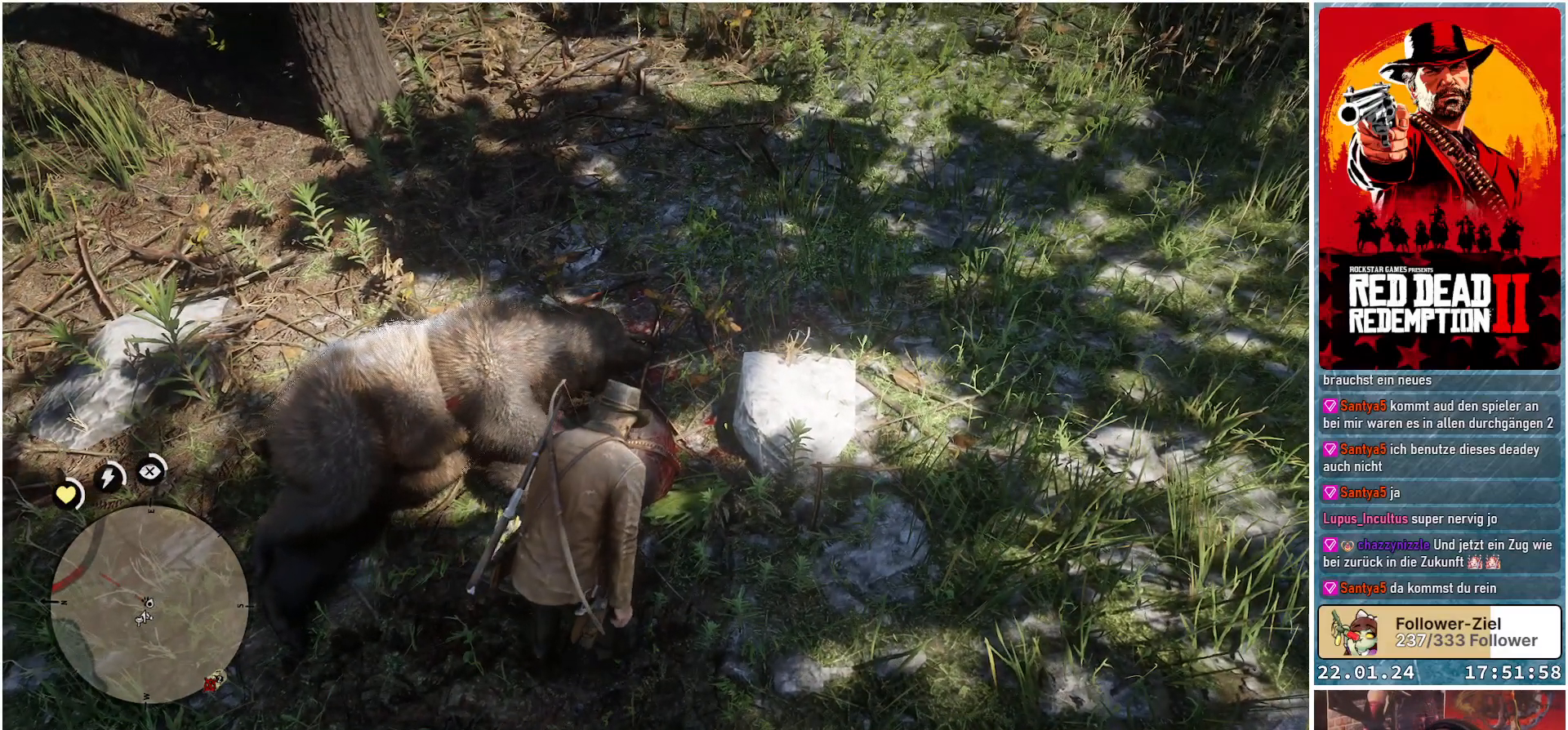
{"buttons": [], "left_stick": "center", "right_stick": "center", "events": []}
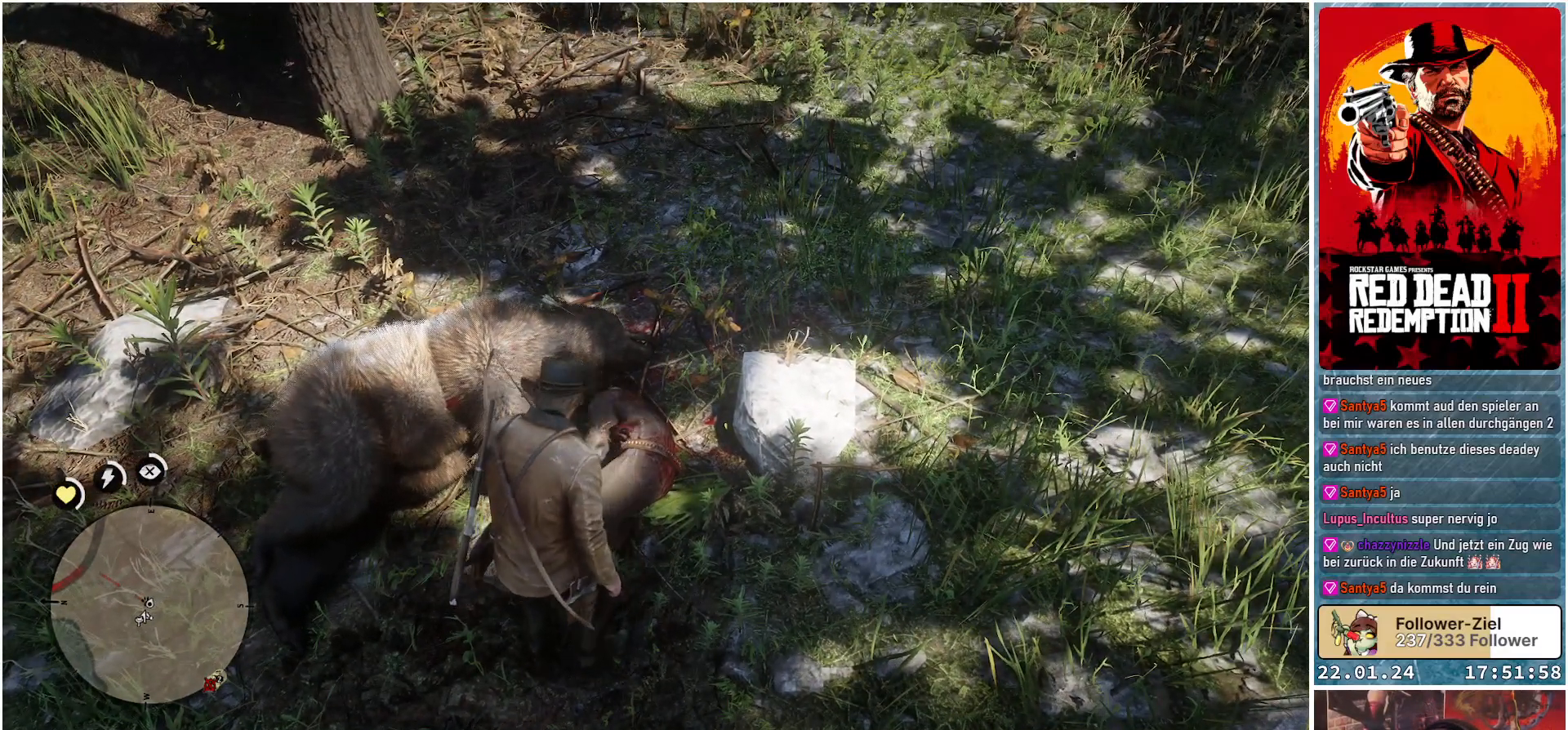
{"buttons": [], "left_stick": "center", "right_stick": "center", "events": []}